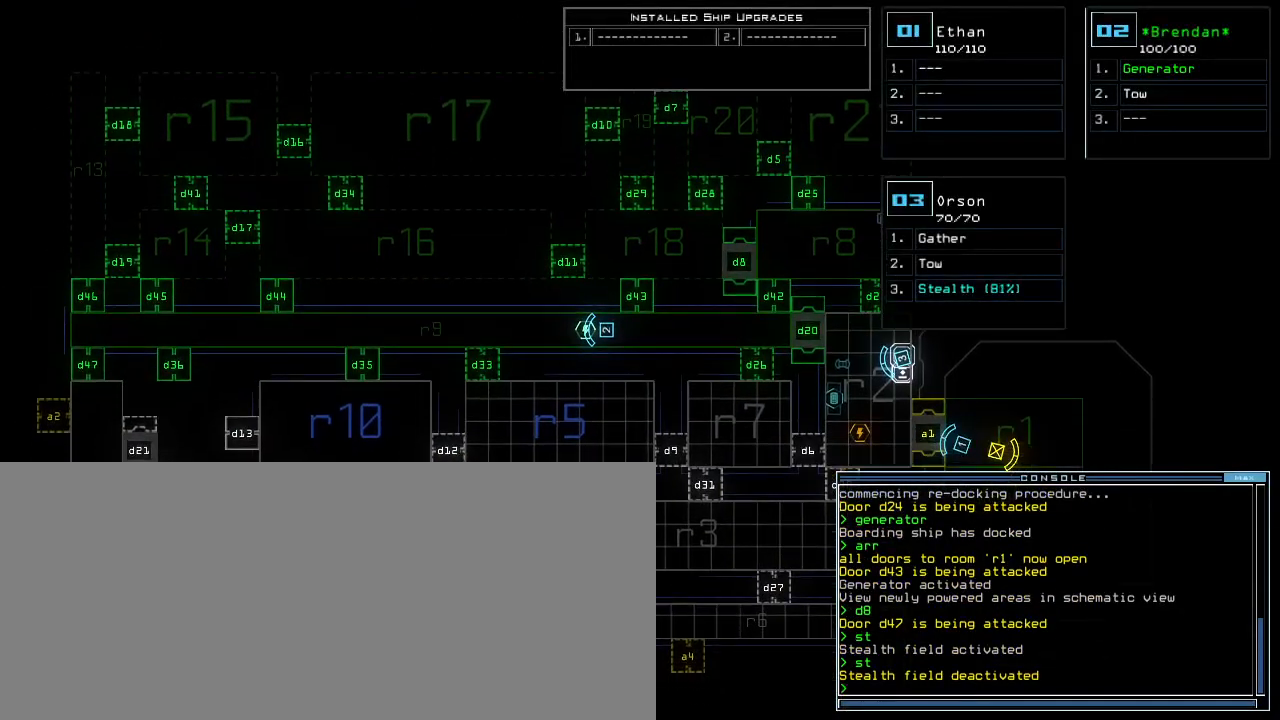
Gameplay with keyboard; each line is a JSON object with the keys held at the frame after it. "events" lists presses ("down") and releases ("up") of ".", "0", "1", "2", "3", "4", "5", "6", "7", "8", "9", "a", "b", "backspace", "c", "caps_lock", "comma", "ctrl_l", "ctrl_r", "d", "down", "e", "equals", "escape", "f", "f9", "g", "h", "i", "j", "k", "l", "left", "m", "minus", "n", "o", "p", "q", "quote", "r", "return", "right", "s", "semicolon", "shift_l", "shift_r", "space", "t", "tab", "tilde", "u", "up", "v", "w", "x", "y" and "z" between this image and that frame as [ms after this image, input, new state], when the widget could be followed in between. No other keys are recorded. Mouse input is not recorded.
{"keys": ["up"], "events": [[467, "up", "down"]]}
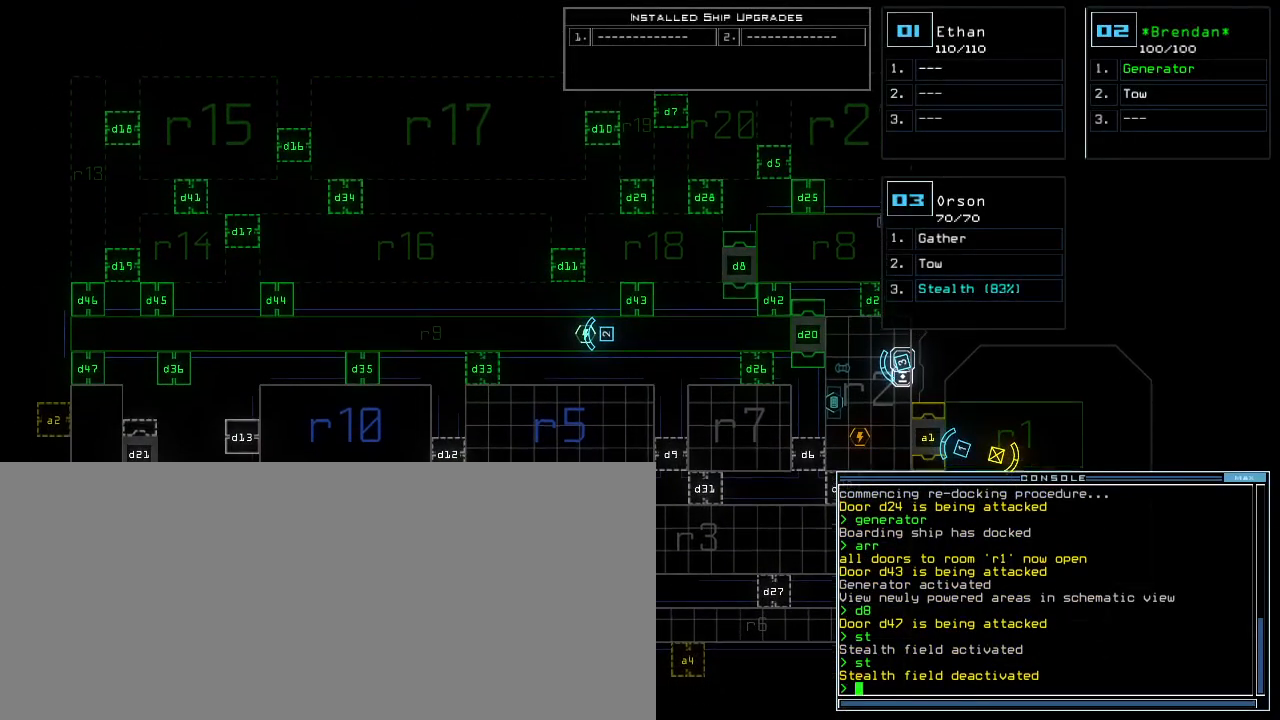
{"keys": [], "events": [[217, "up", "up"]]}
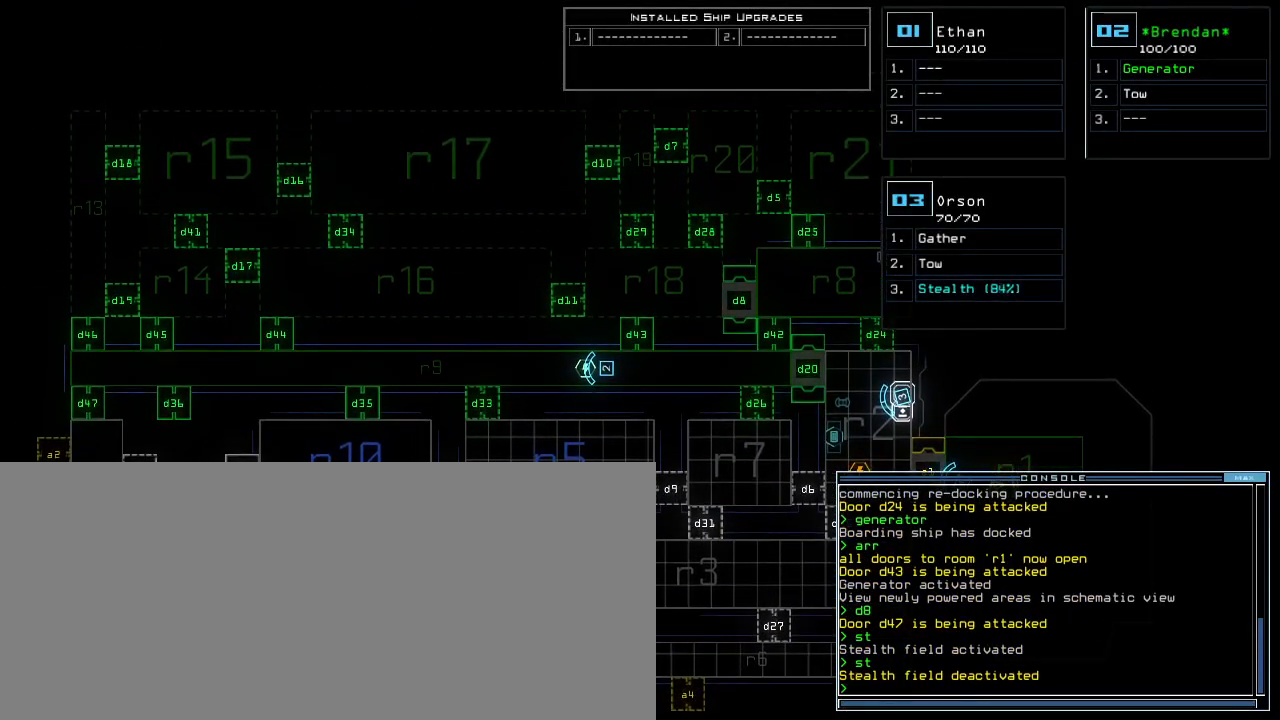
{"keys": [], "events": [[167, "right", "down"], [417, "right", "up"]]}
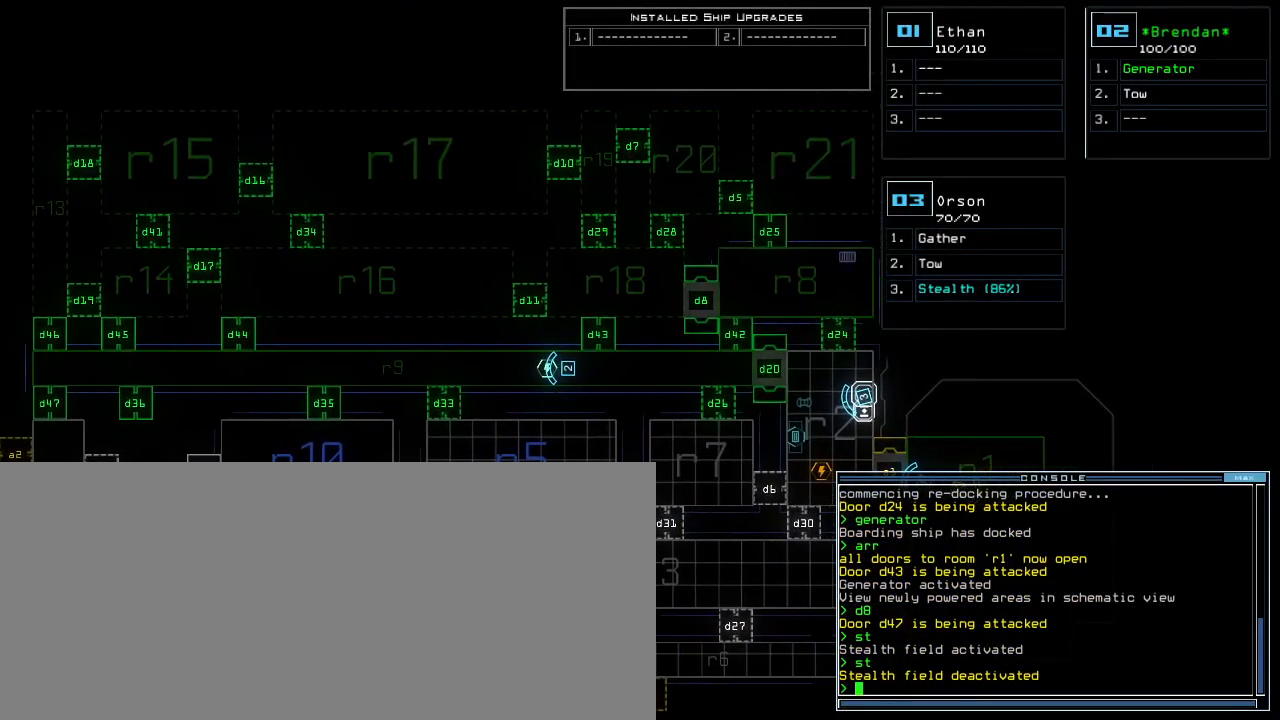
{"keys": [], "events": []}
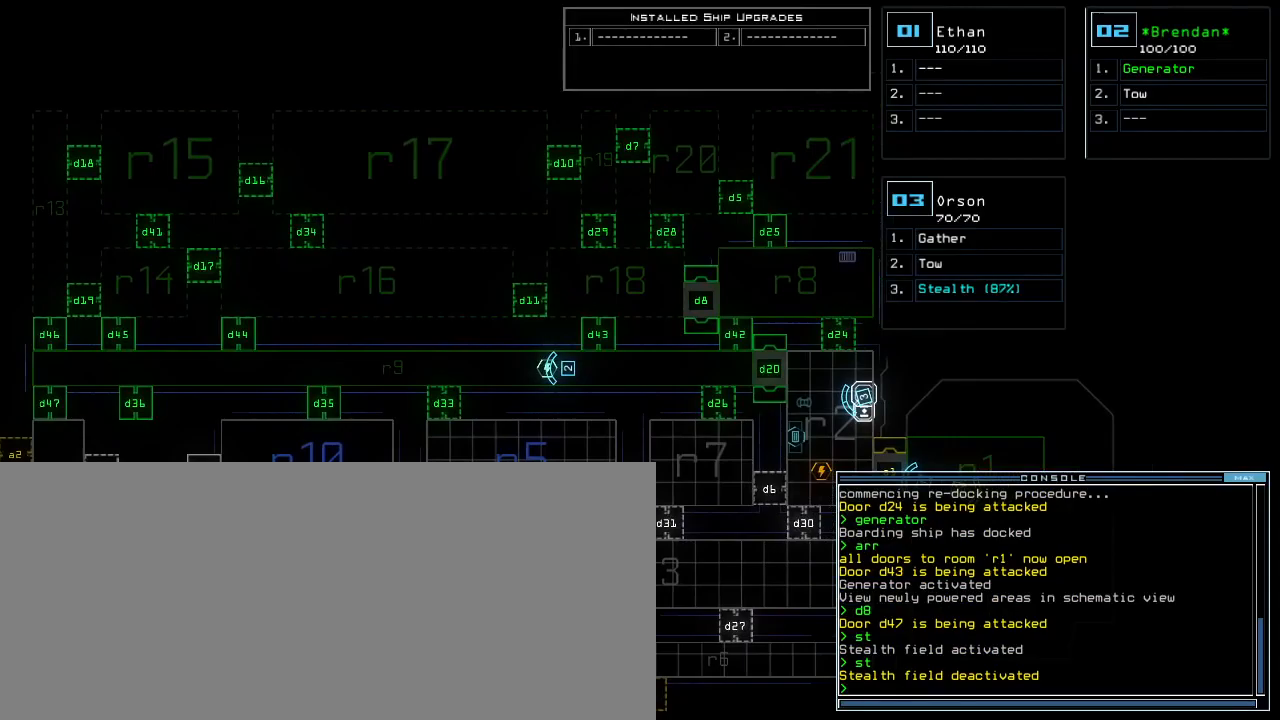
{"keys": [], "events": []}
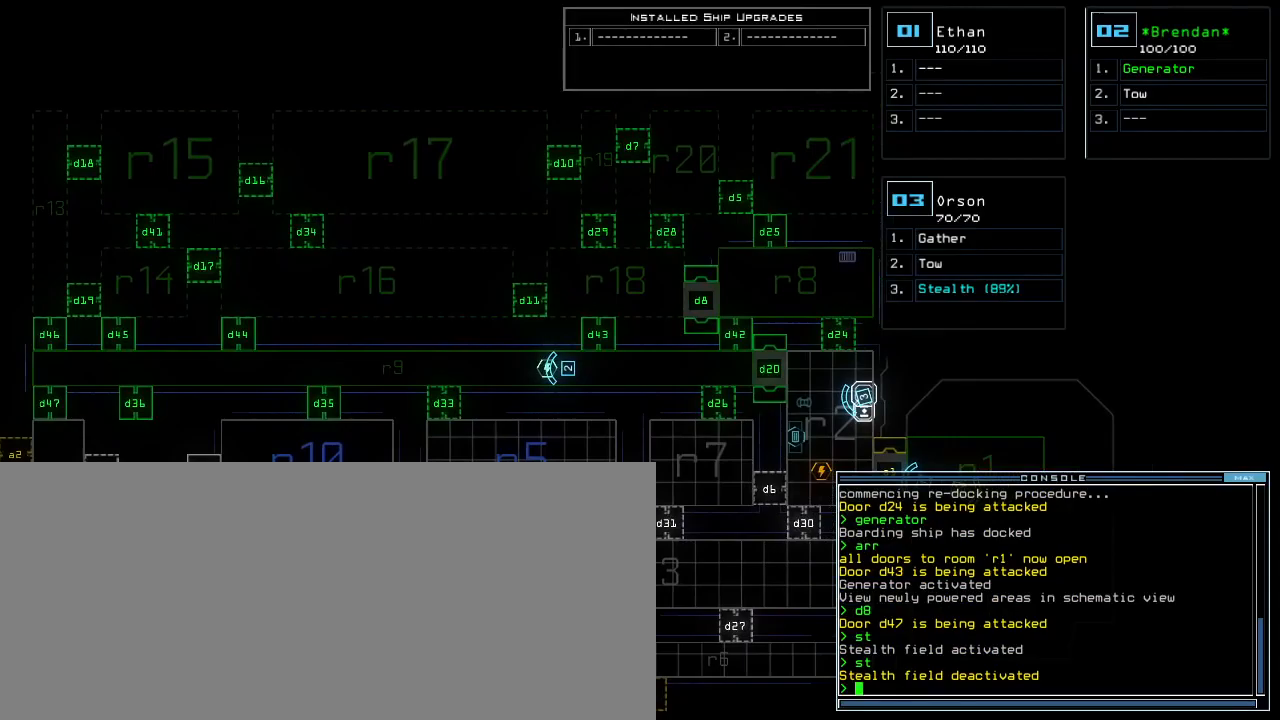
{"keys": [], "events": []}
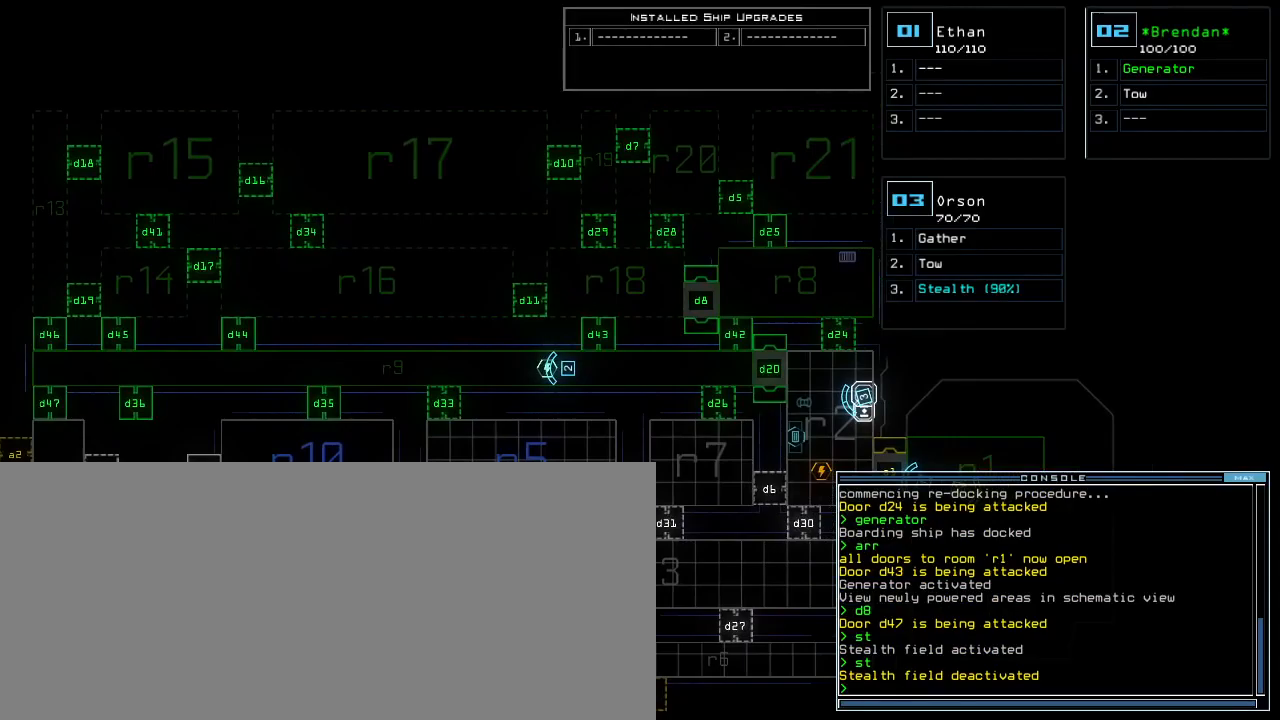
{"keys": [], "events": []}
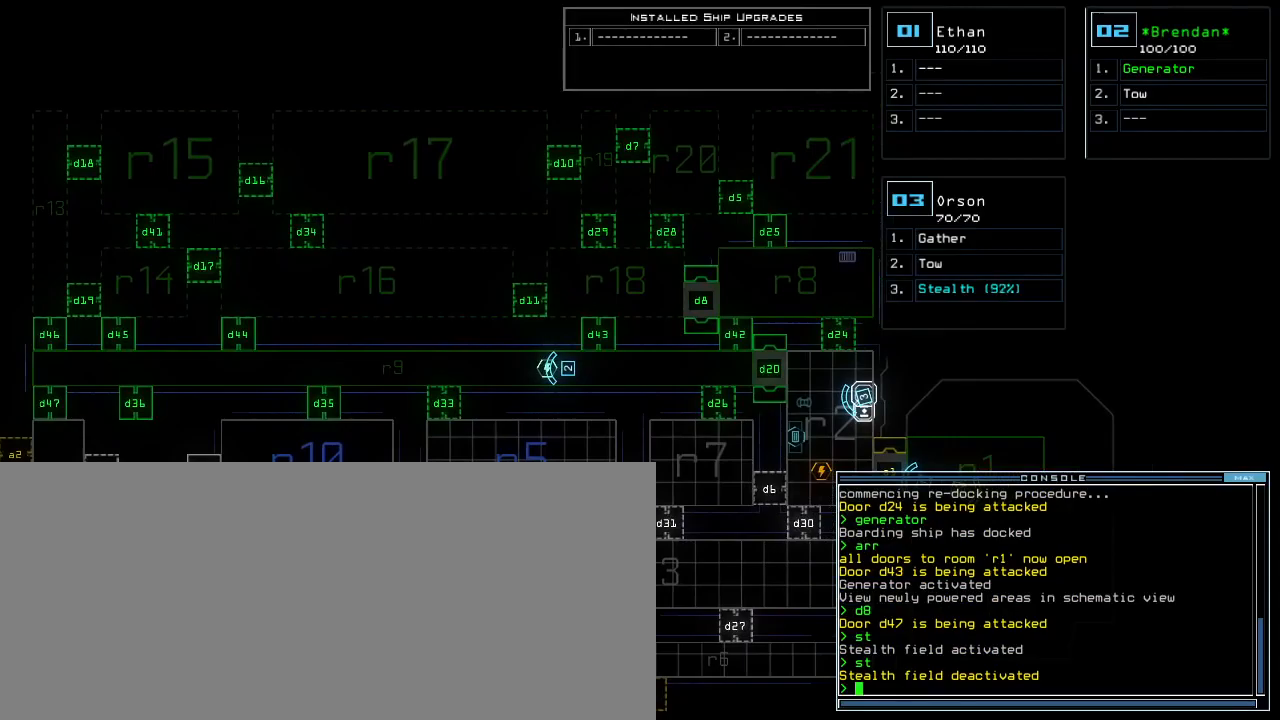
{"keys": ["right", "up"]}
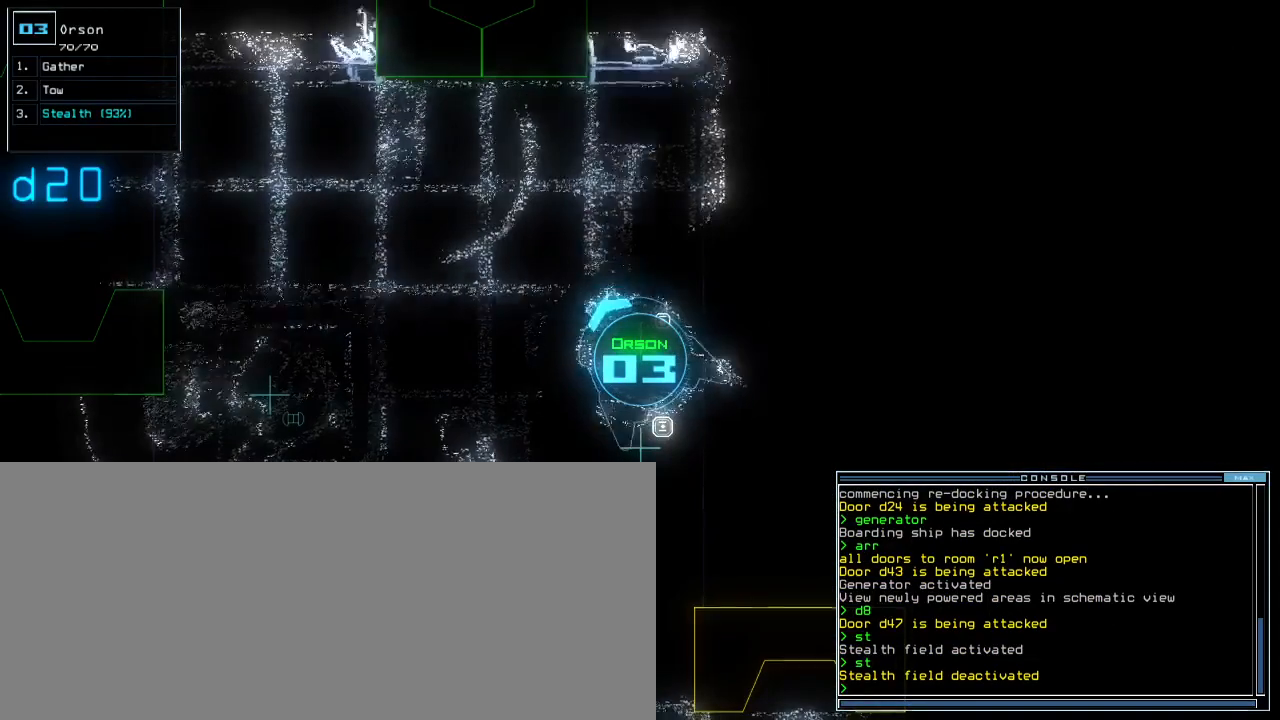
{"keys": ["space"], "events": [[167, "right", "up"], [433, "up", "up"], [450, "space", "down"]]}